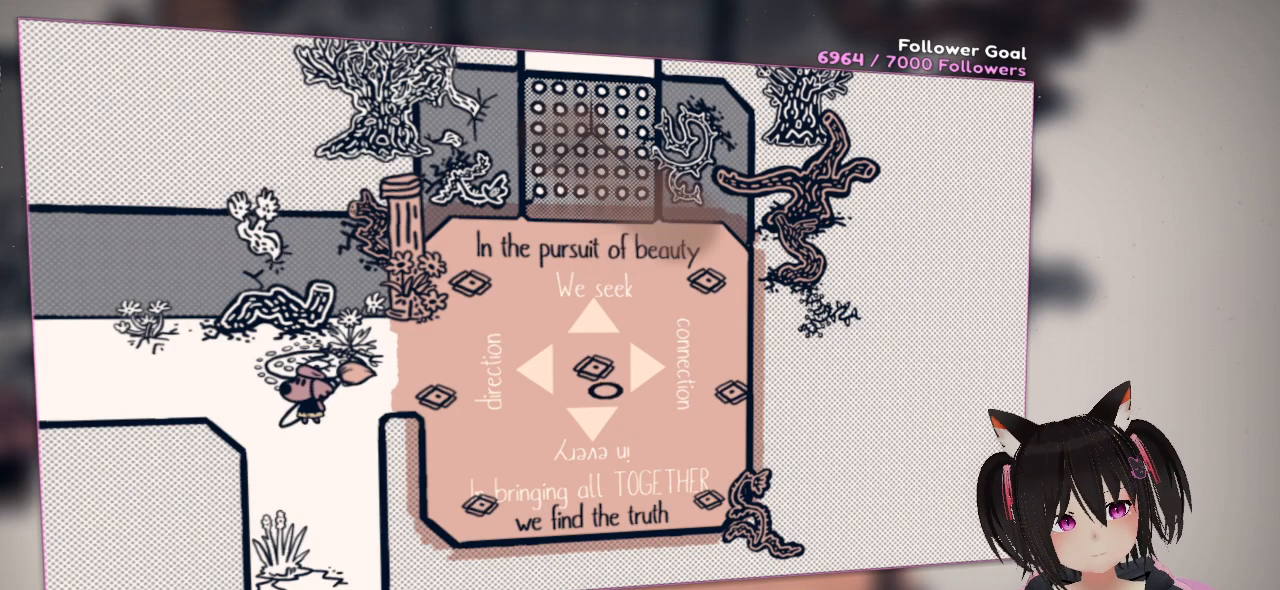
Gameplay with a controller (Nintendo layout); each line is a JSON object with the inputs held at the frame after it. "events" lists button and stick changes between this image and that frame as [ms after this image, input, new state], when the widget could be followed in between. Not read: L1 R1.
{"buttons": [], "left_stick": "center", "right_stick": "center", "events": [[333, "right_stick", "center"]]}
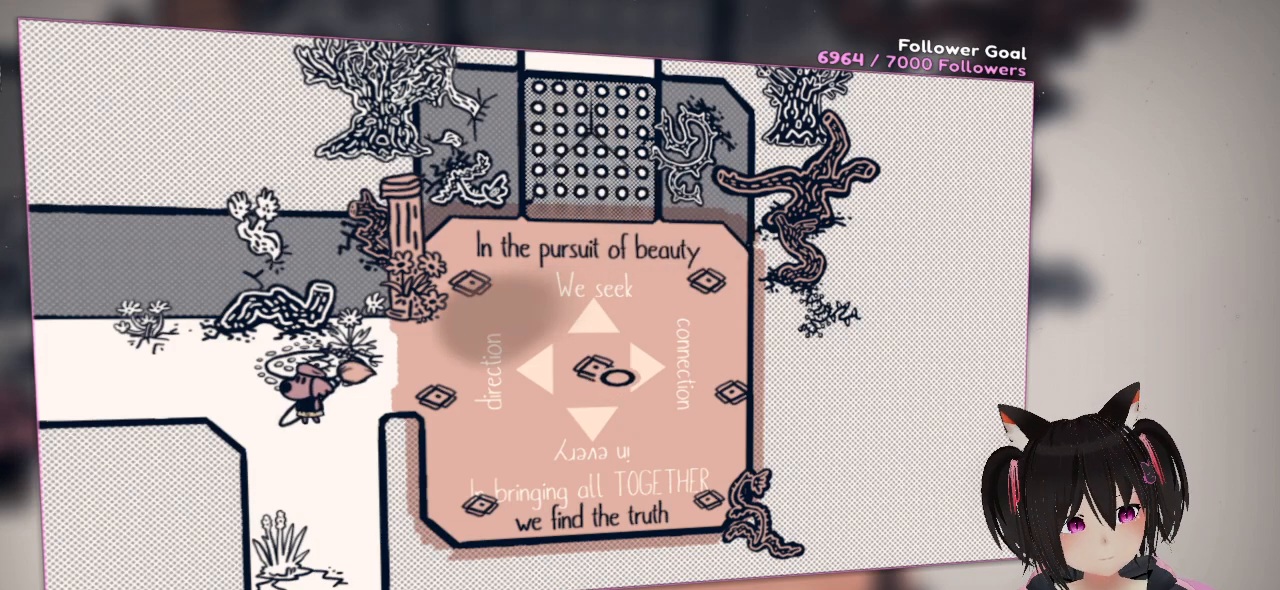
{"buttons": [], "left_stick": "down", "right_stick": "center", "events": [[167, "left_stick", "down"]]}
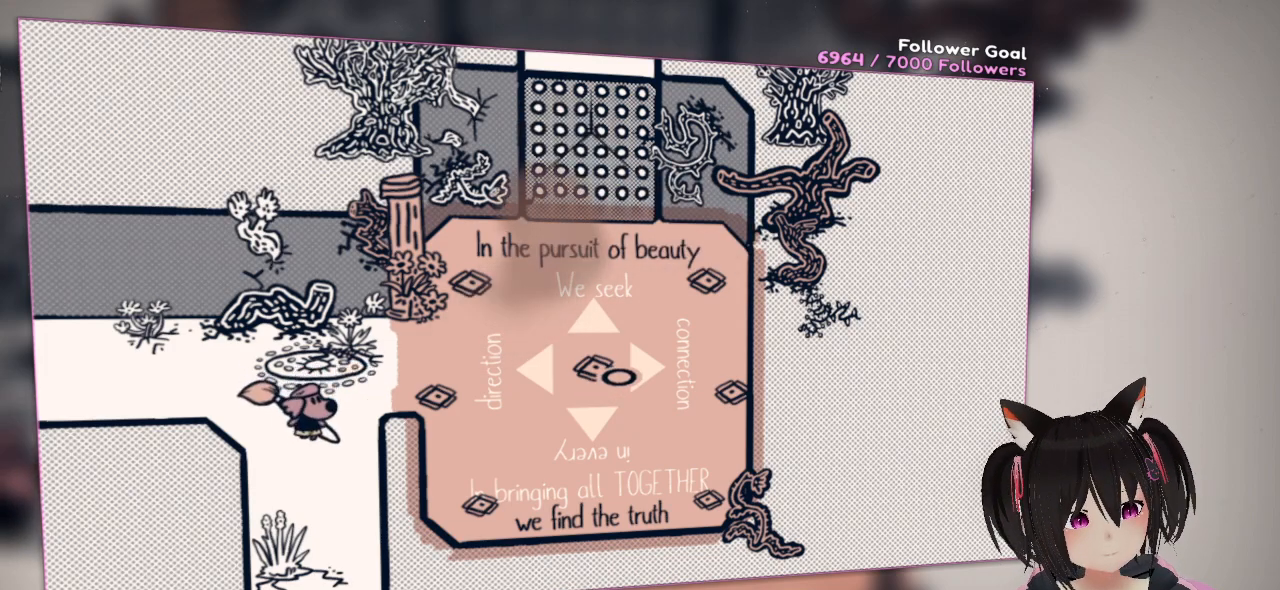
{"buttons": [], "left_stick": "down", "right_stick": "center", "events": []}
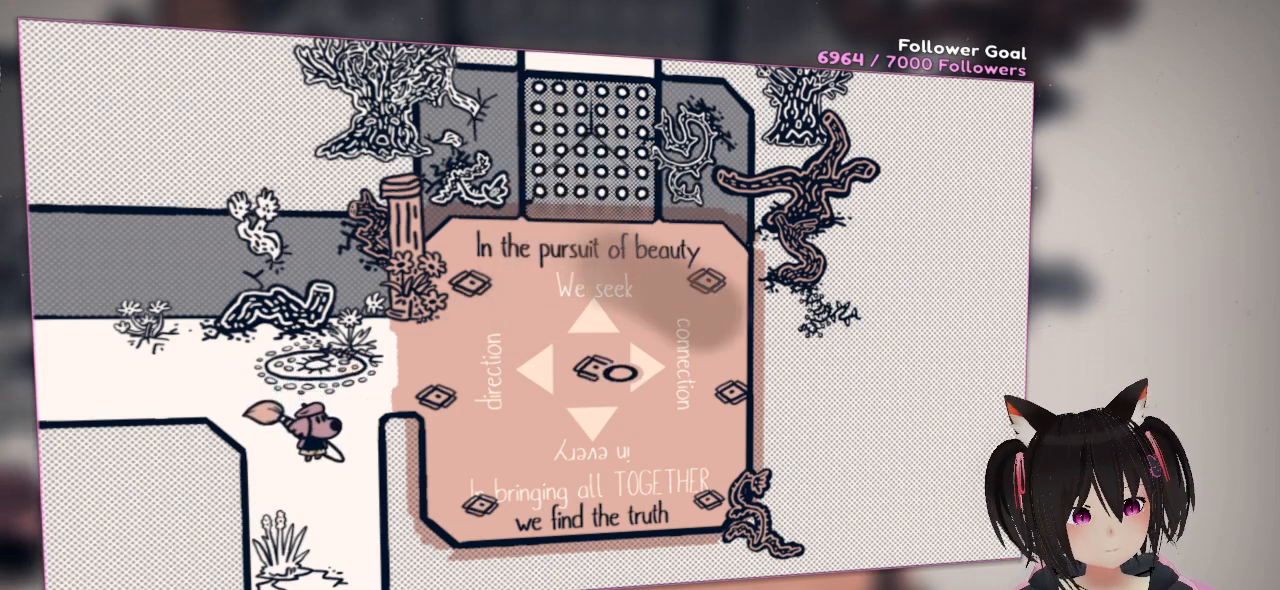
{"buttons": [], "left_stick": "down", "right_stick": "center", "events": []}
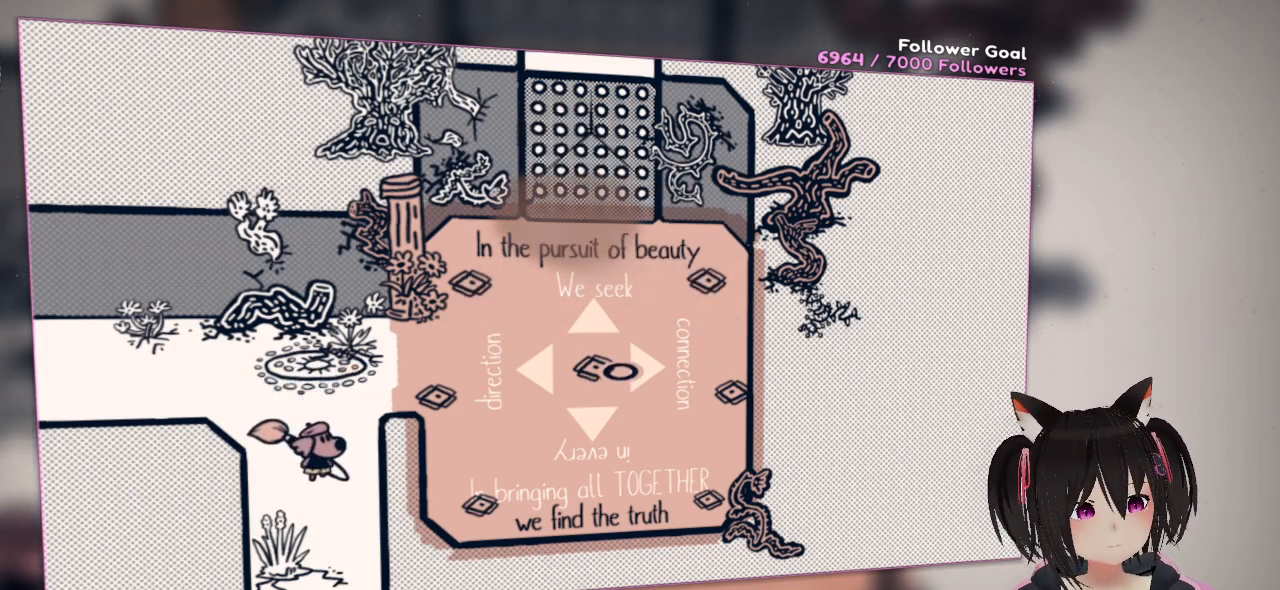
{"buttons": [], "left_stick": "down", "right_stick": "center", "events": []}
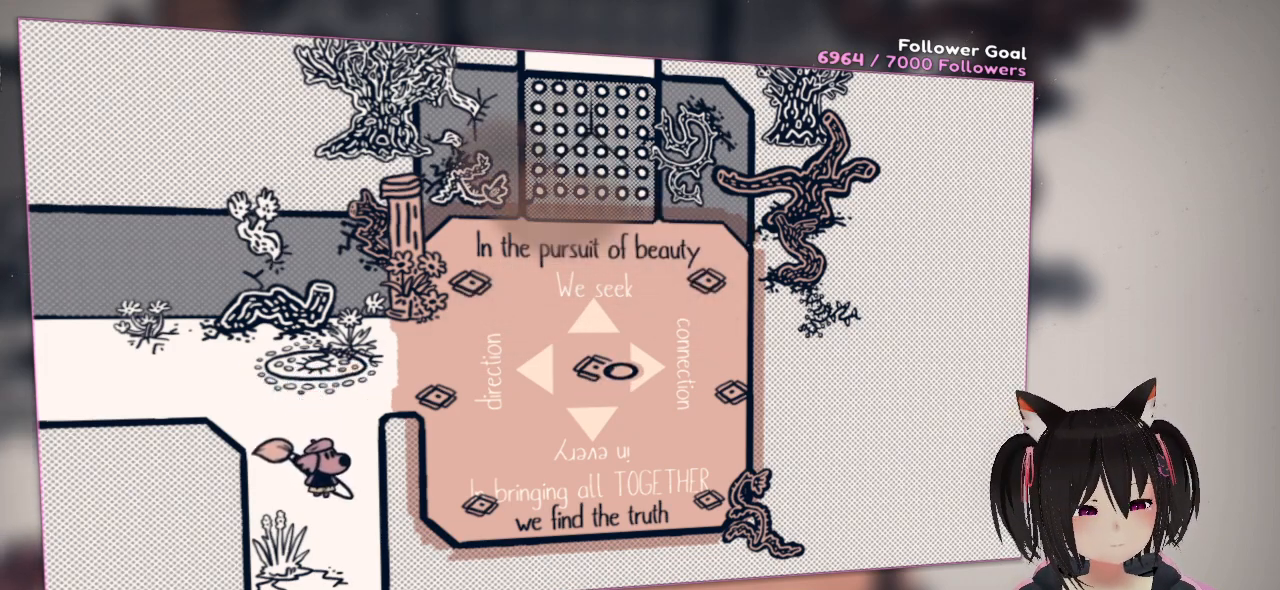
{"buttons": [], "left_stick": "down", "right_stick": "center", "events": []}
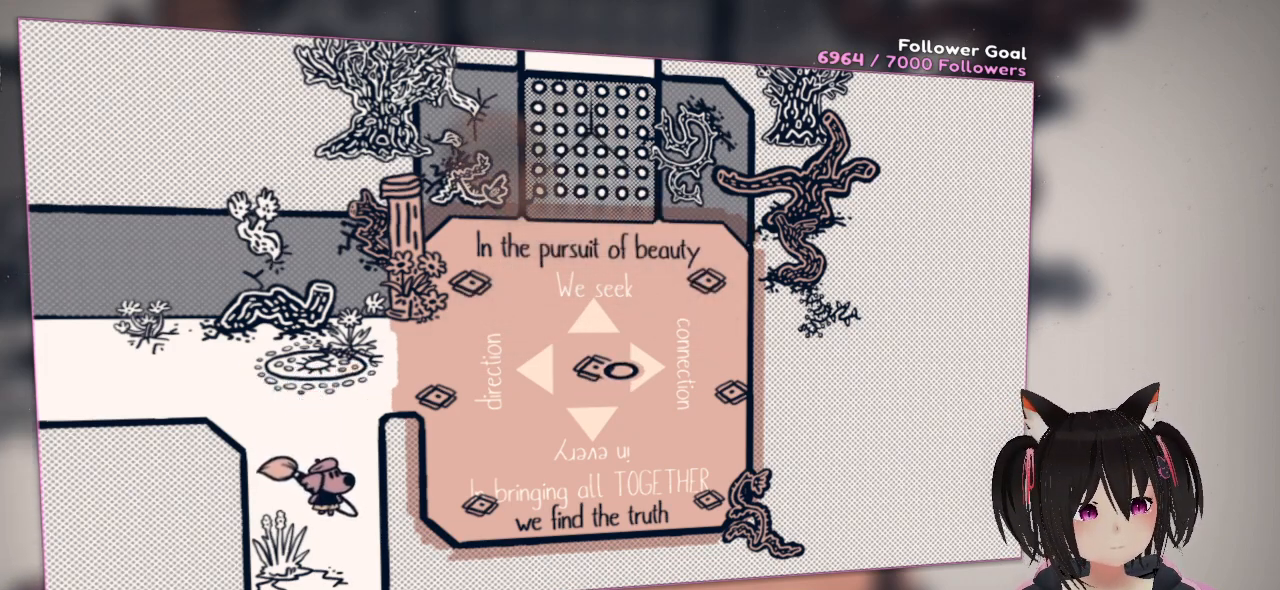
{"buttons": [], "left_stick": "down", "right_stick": "center", "events": []}
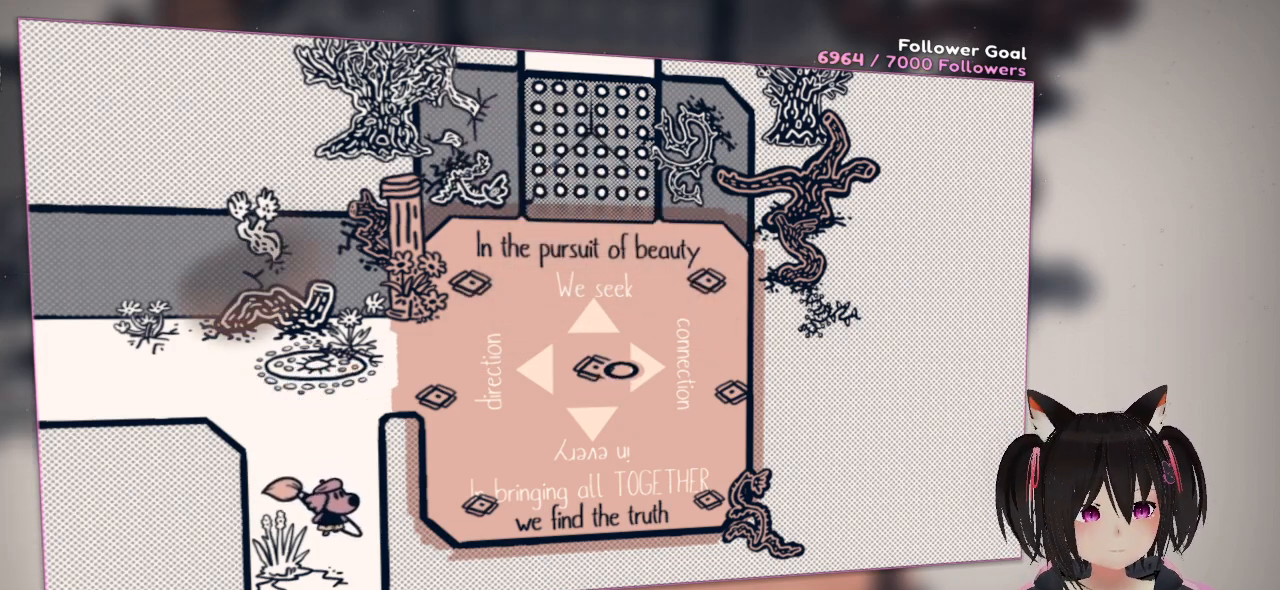
{"buttons": [], "left_stick": "down", "right_stick": "center", "events": []}
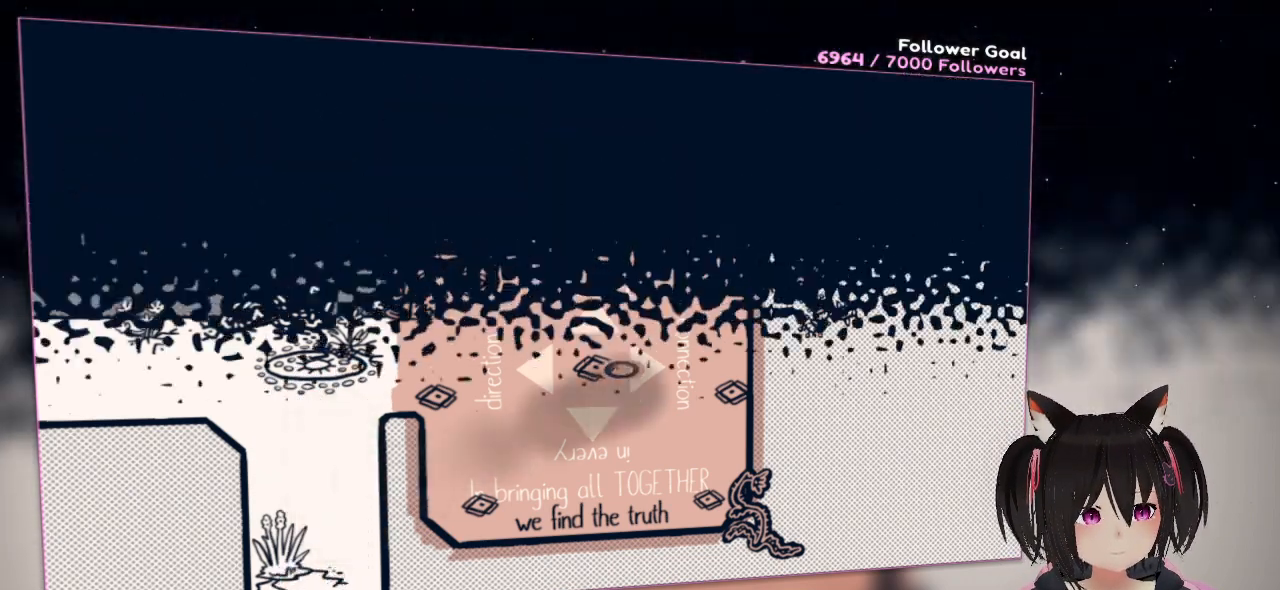
{"buttons": [], "left_stick": "down", "right_stick": "center", "events": []}
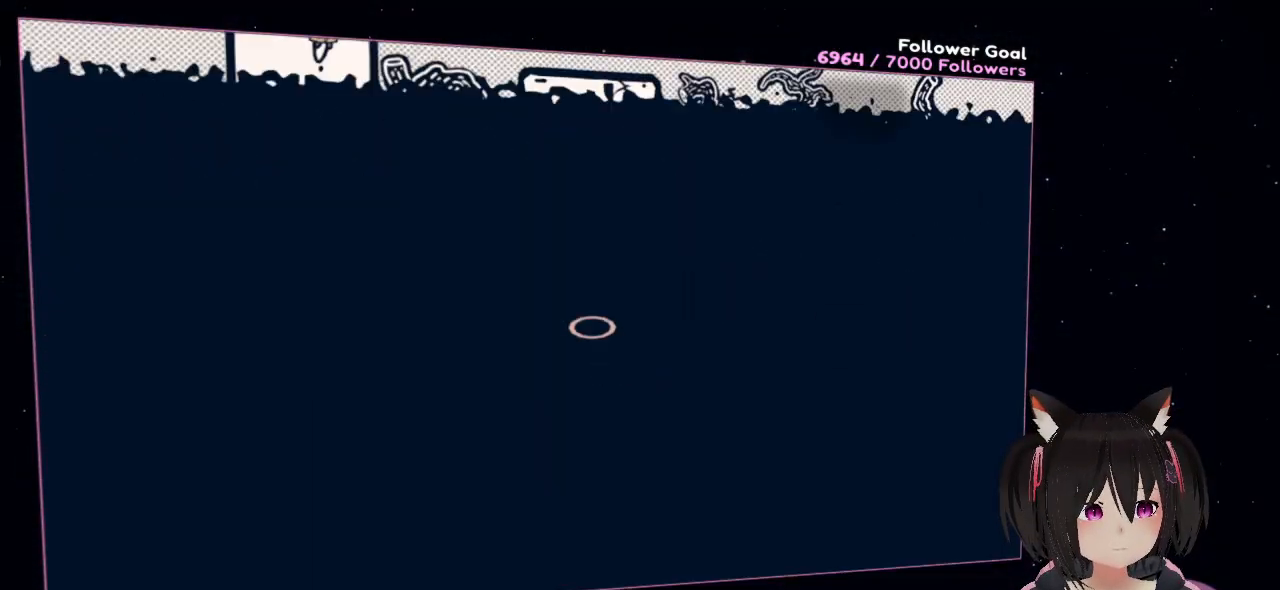
{"buttons": [], "left_stick": "down", "right_stick": "center", "events": []}
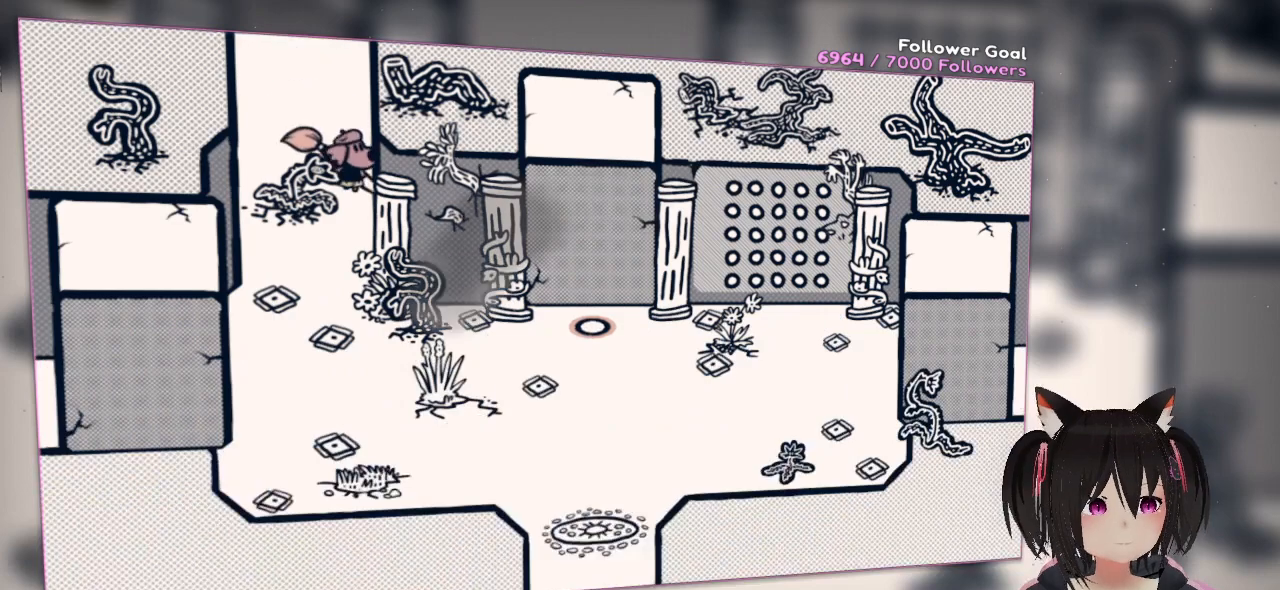
{"buttons": ["R2"], "left_stick": "down", "right_stick": "center", "events": [[433, "R2", "down"]]}
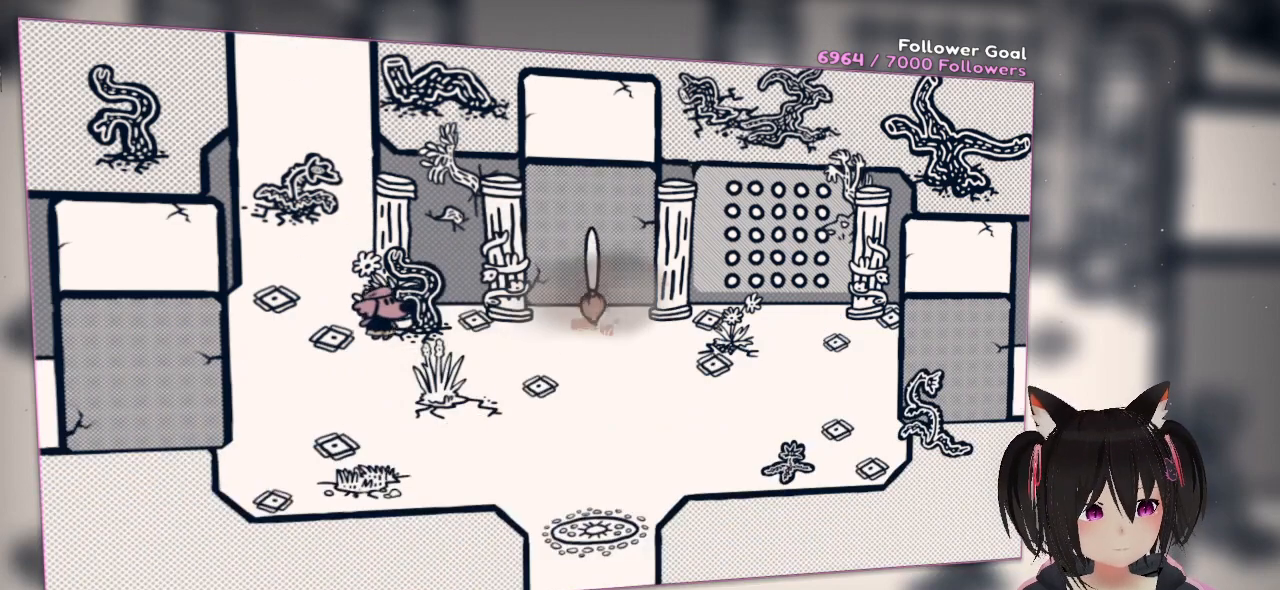
{"buttons": ["R2"], "left_stick": "center", "right_stick": "down", "events": [[67, "R2", "up"], [100, "left_stick", "center"], [133, "R2", "down"], [450, "right_stick", "down"]]}
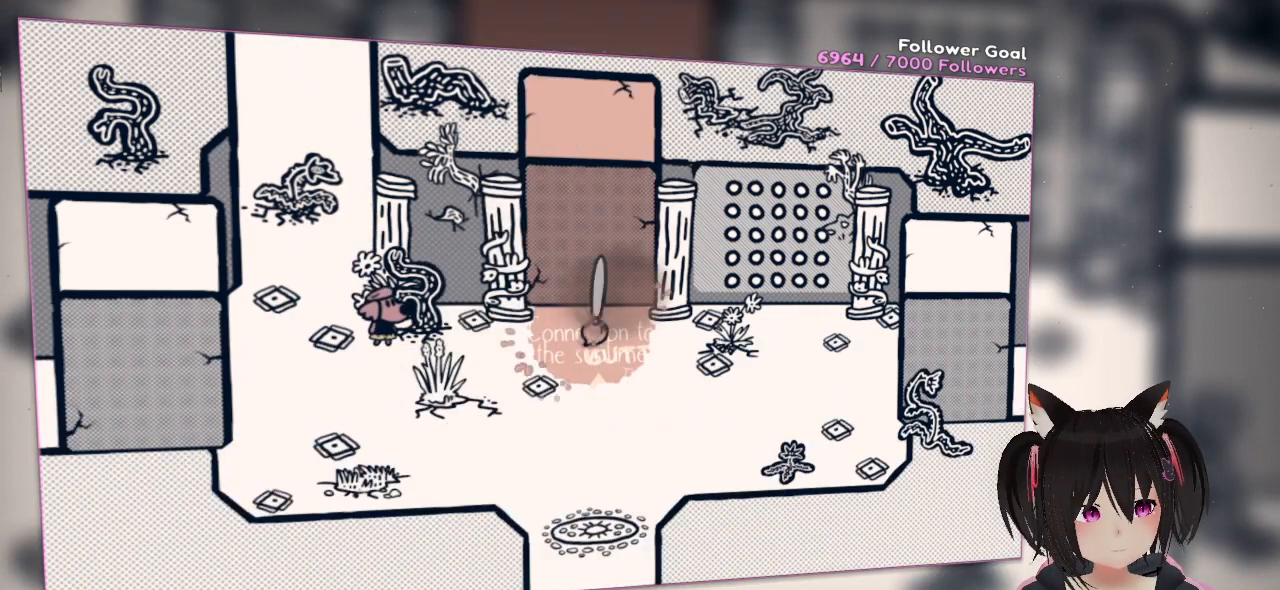
{"buttons": ["R2"], "left_stick": "center", "right_stick": "center", "events": [[83, "right_stick", "down-right"], [217, "right_stick", "right"], [483, "right_stick", "center"]]}
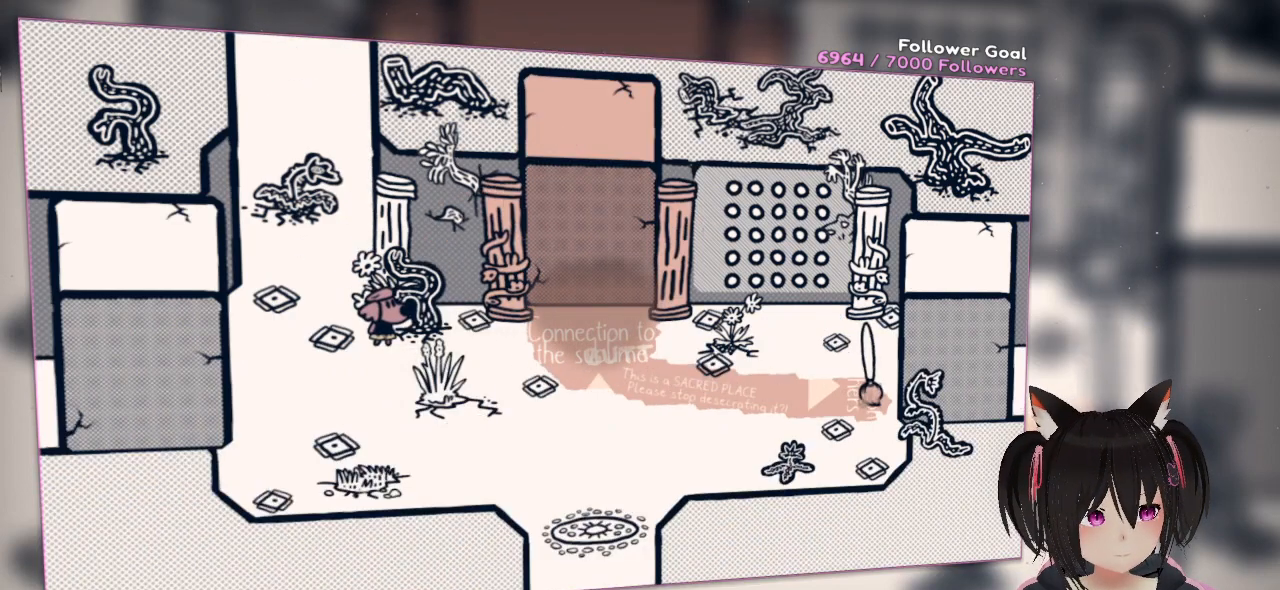
{"buttons": ["R2"], "left_stick": "center", "right_stick": "left", "events": [[17, "right_stick", "left"]]}
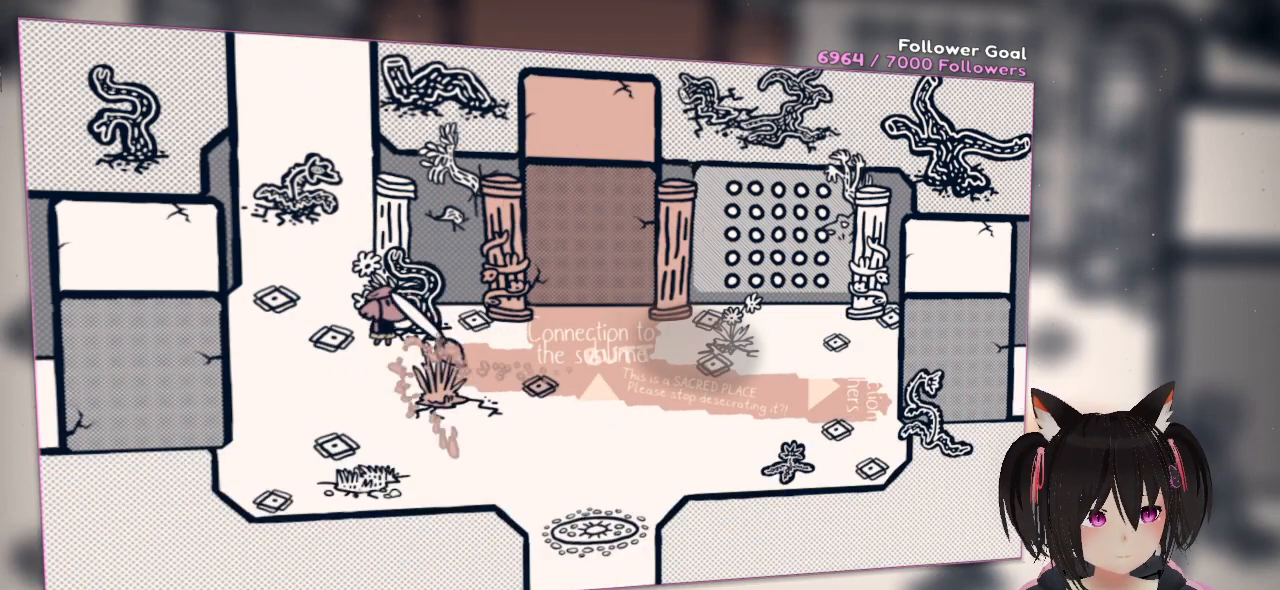
{"buttons": ["R2"], "left_stick": "center", "right_stick": "right", "events": [[467, "right_stick", "right"]]}
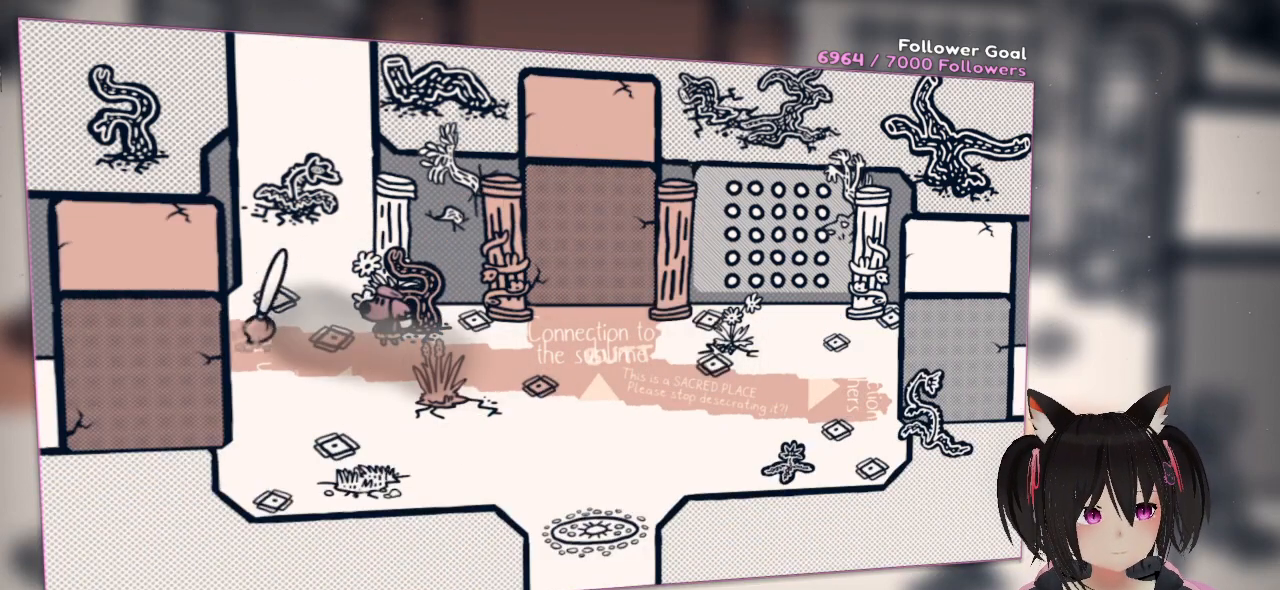
{"buttons": ["R2"], "left_stick": "center", "right_stick": "right", "events": []}
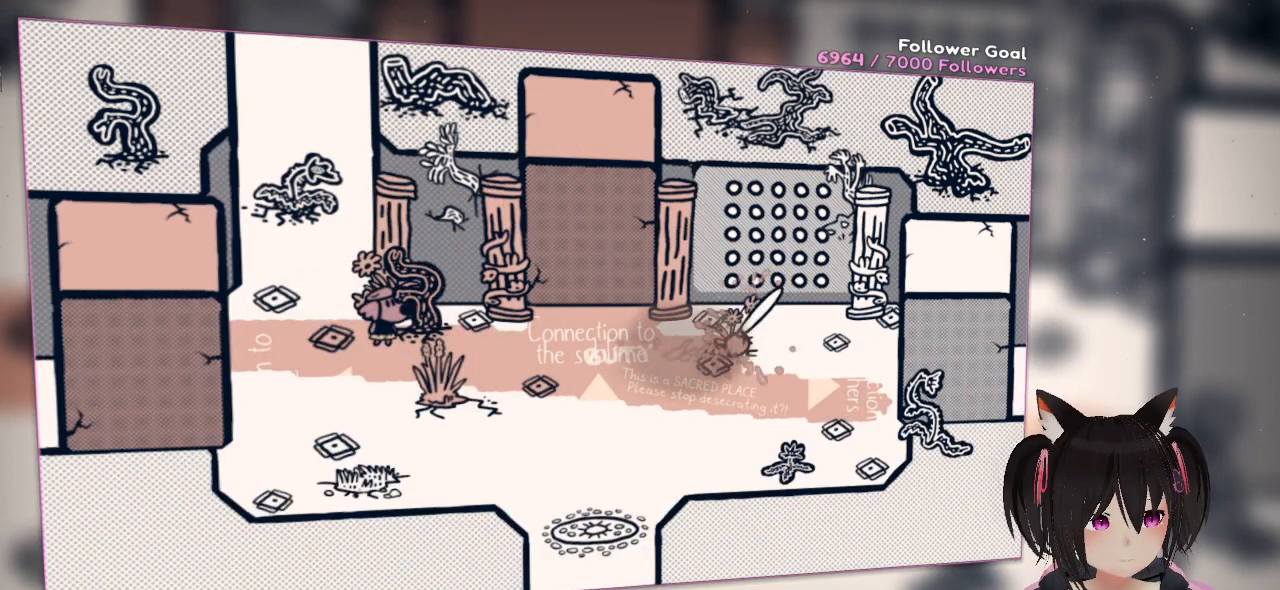
{"buttons": ["R2"], "left_stick": "center", "right_stick": "center", "events": [[183, "right_stick", "center"], [233, "right_stick", "up"], [467, "right_stick", "center"]]}
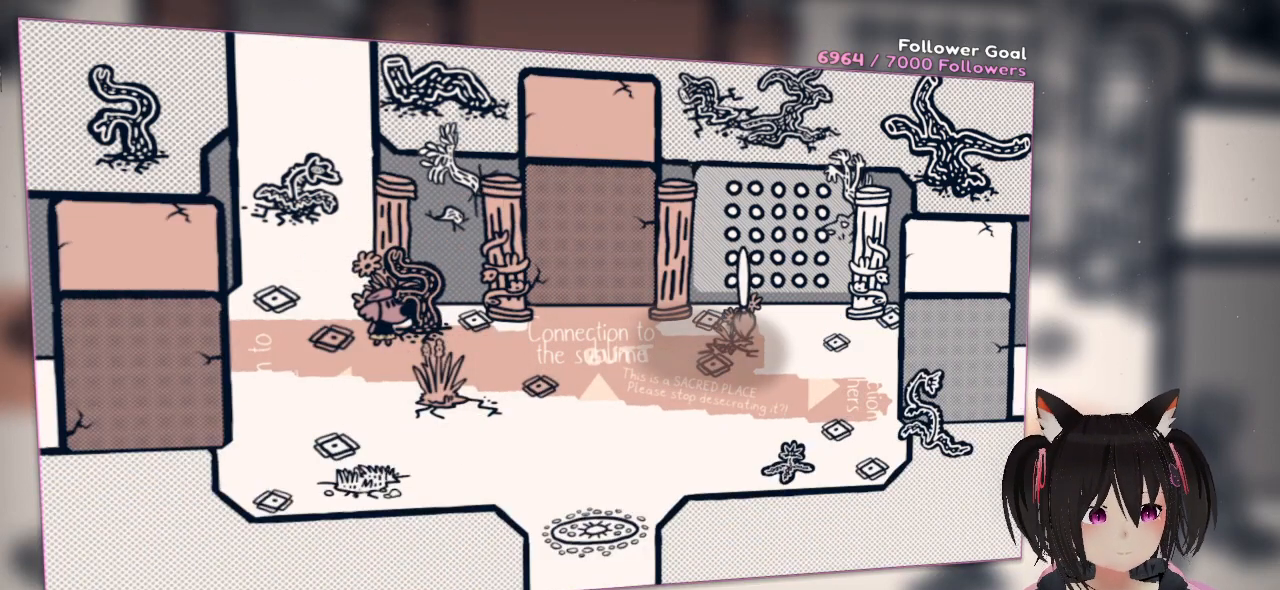
{"buttons": [], "left_stick": "center", "right_stick": "center", "events": [[33, "R2", "up"], [350, "R2", "down"], [467, "R2", "up"]]}
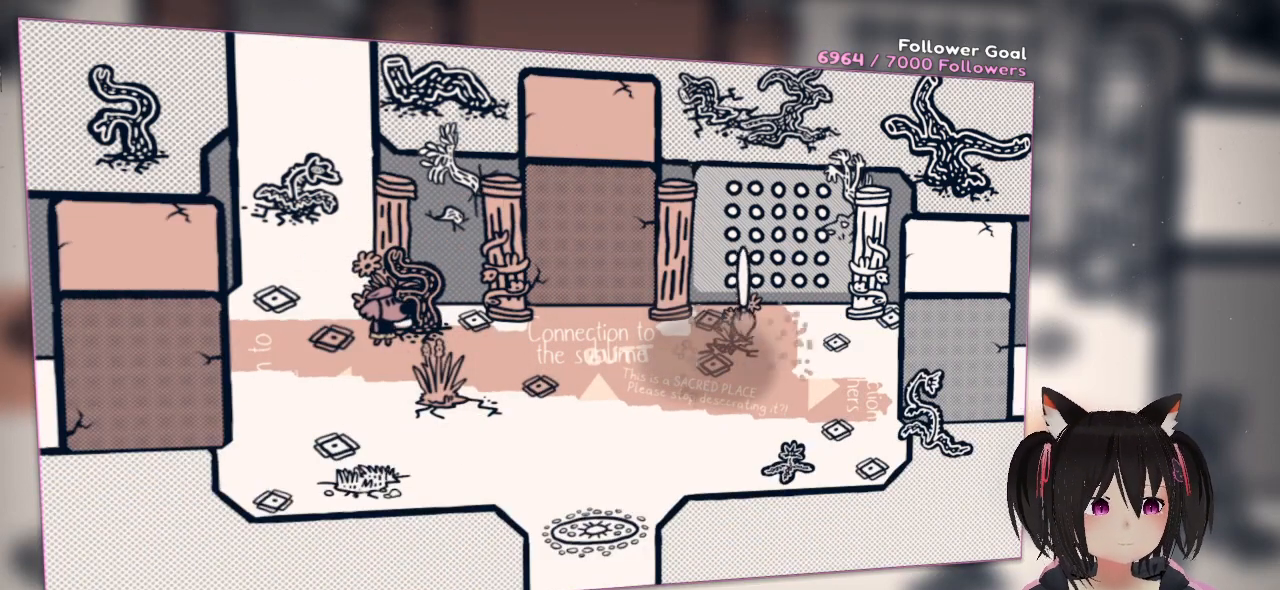
{"buttons": ["R2"], "left_stick": "center", "right_stick": "left", "events": [[50, "R2", "down"], [400, "right_stick", "left"]]}
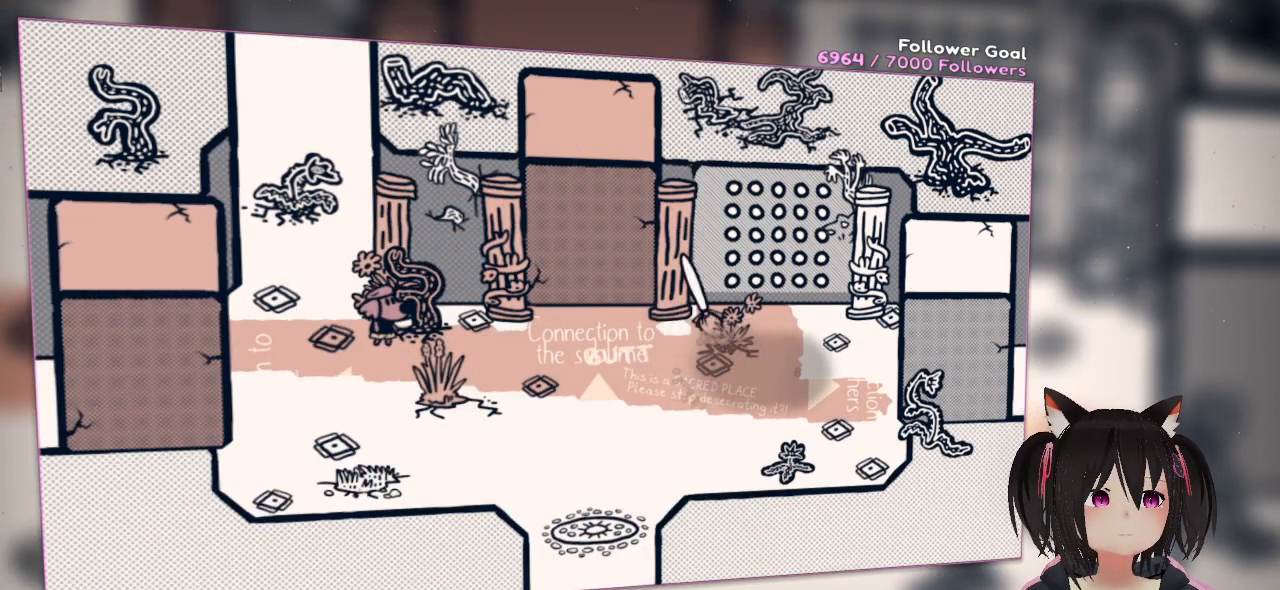
{"buttons": ["R2"], "left_stick": "center", "right_stick": "left", "events": []}
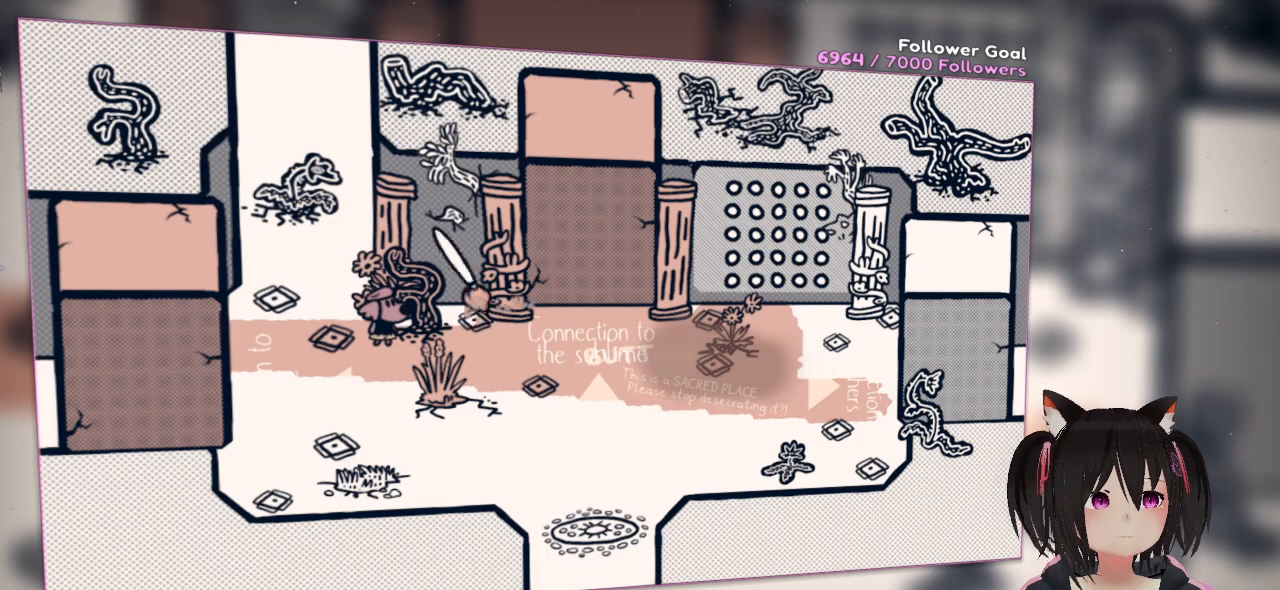
{"buttons": ["R2"], "left_stick": "center", "right_stick": "left", "events": []}
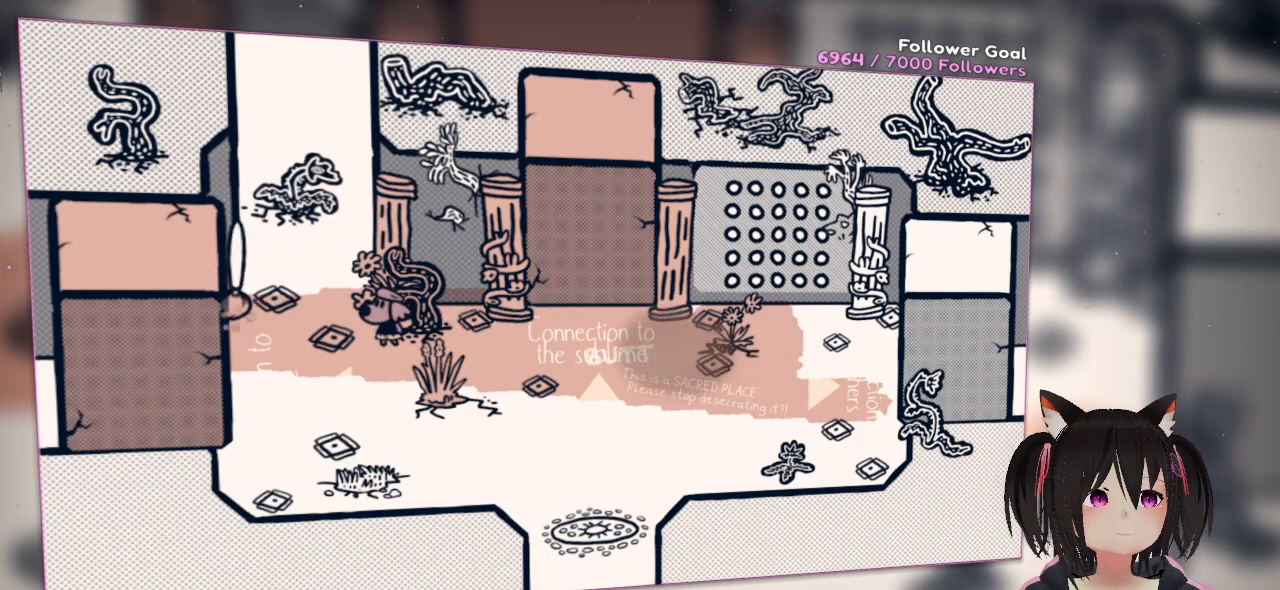
{"buttons": ["R2"], "left_stick": "center", "right_stick": "right", "events": [[83, "right_stick", "right"]]}
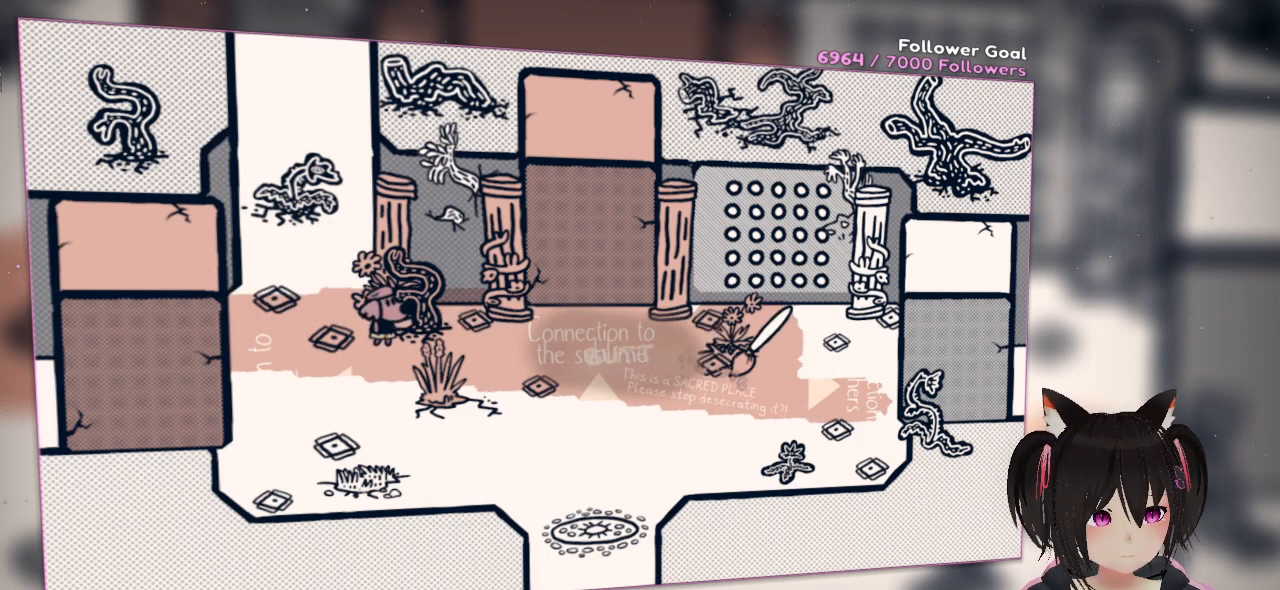
{"buttons": ["R2"], "left_stick": "center", "right_stick": "down-left", "events": [[350, "right_stick", "center"], [500, "right_stick", "down-left"]]}
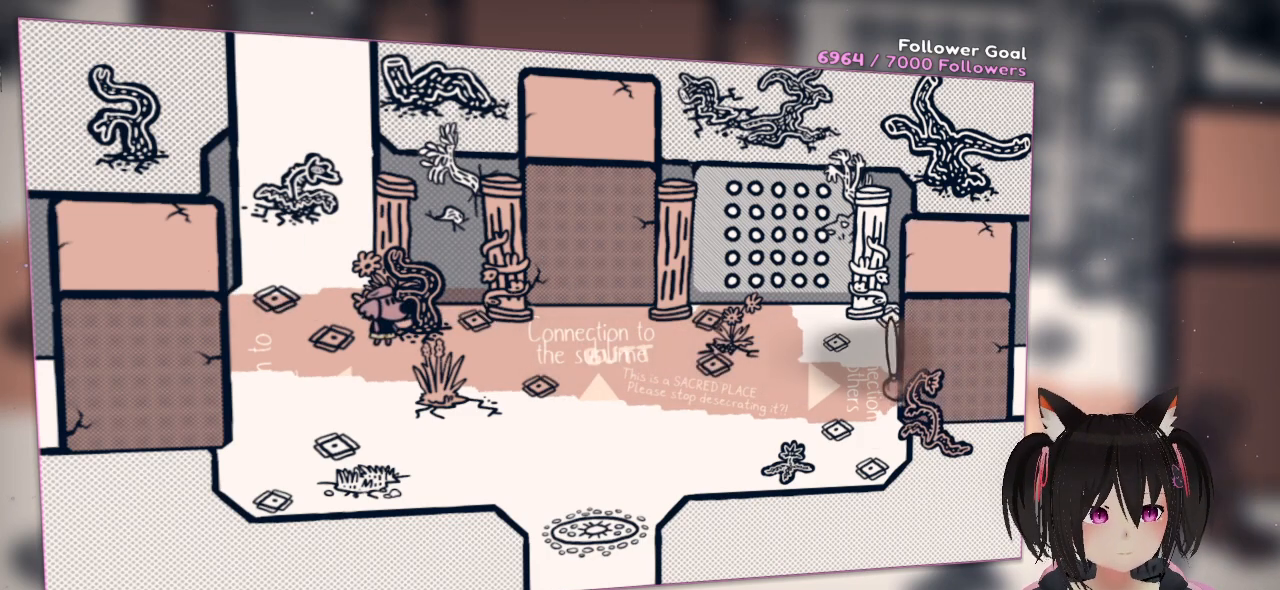
{"buttons": ["R2"], "left_stick": "center", "right_stick": "up", "events": [[333, "right_stick", "up"]]}
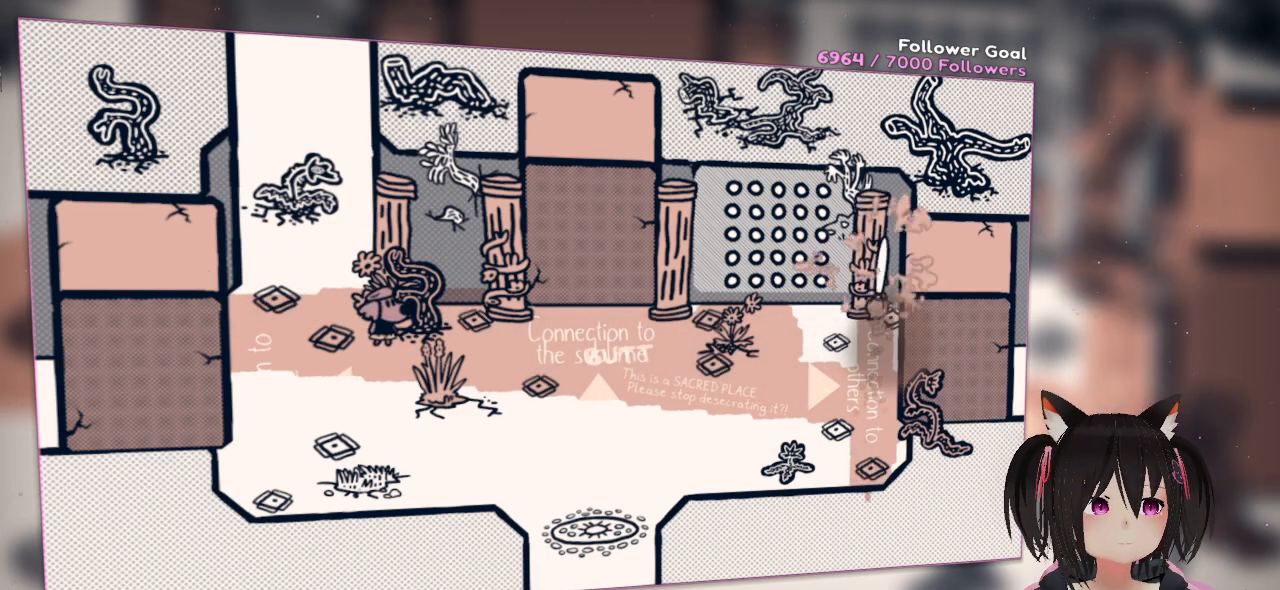
{"buttons": ["R2"], "left_stick": "center", "right_stick": "down", "events": [[233, "right_stick", "down"]]}
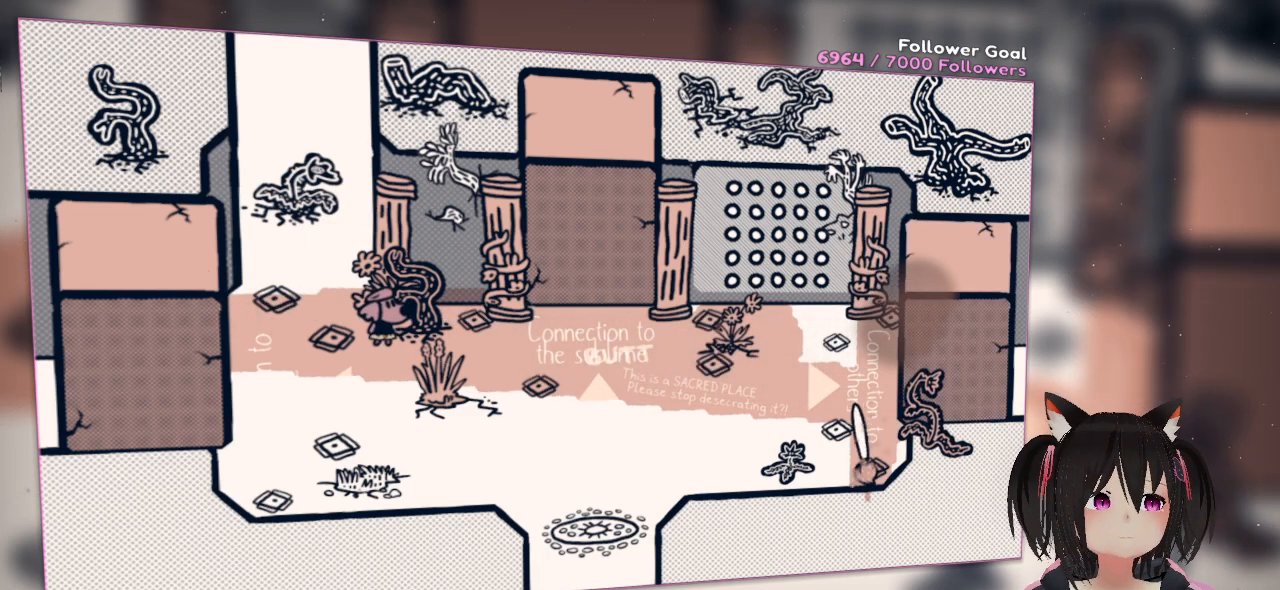
{"buttons": ["R2"], "left_stick": "center", "right_stick": "up", "events": [[133, "right_stick", "up"]]}